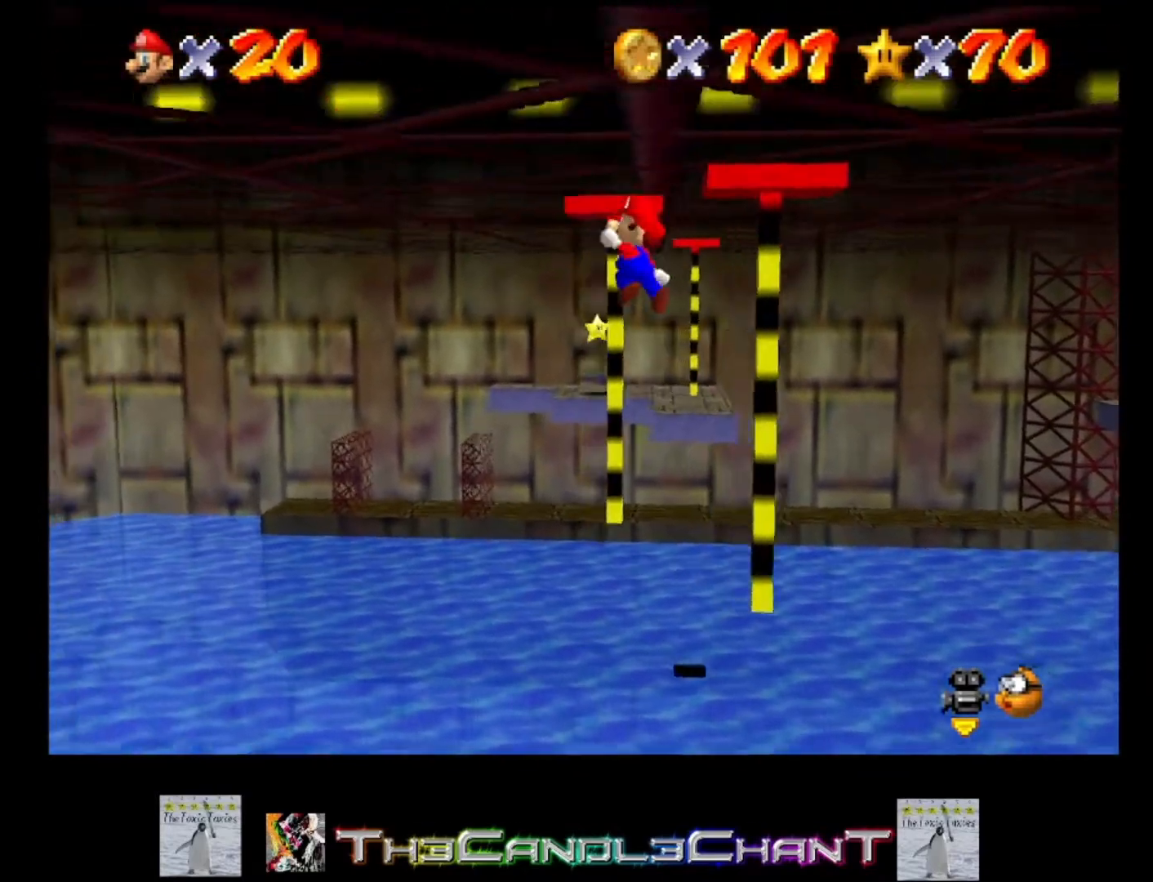
Gameplay with a controller (Xbox layout); each line is a JSON object with the inputs held at the frame after it. "events" lists button and stick changes between this image and that frame as [ms after this image, input, new state], when the widget could be followed in between.
{"buttons": ["A", "X"], "left_stick": "up-right", "right_stick": "center", "events": [[400, "A", "down"], [433, "X", "down"]]}
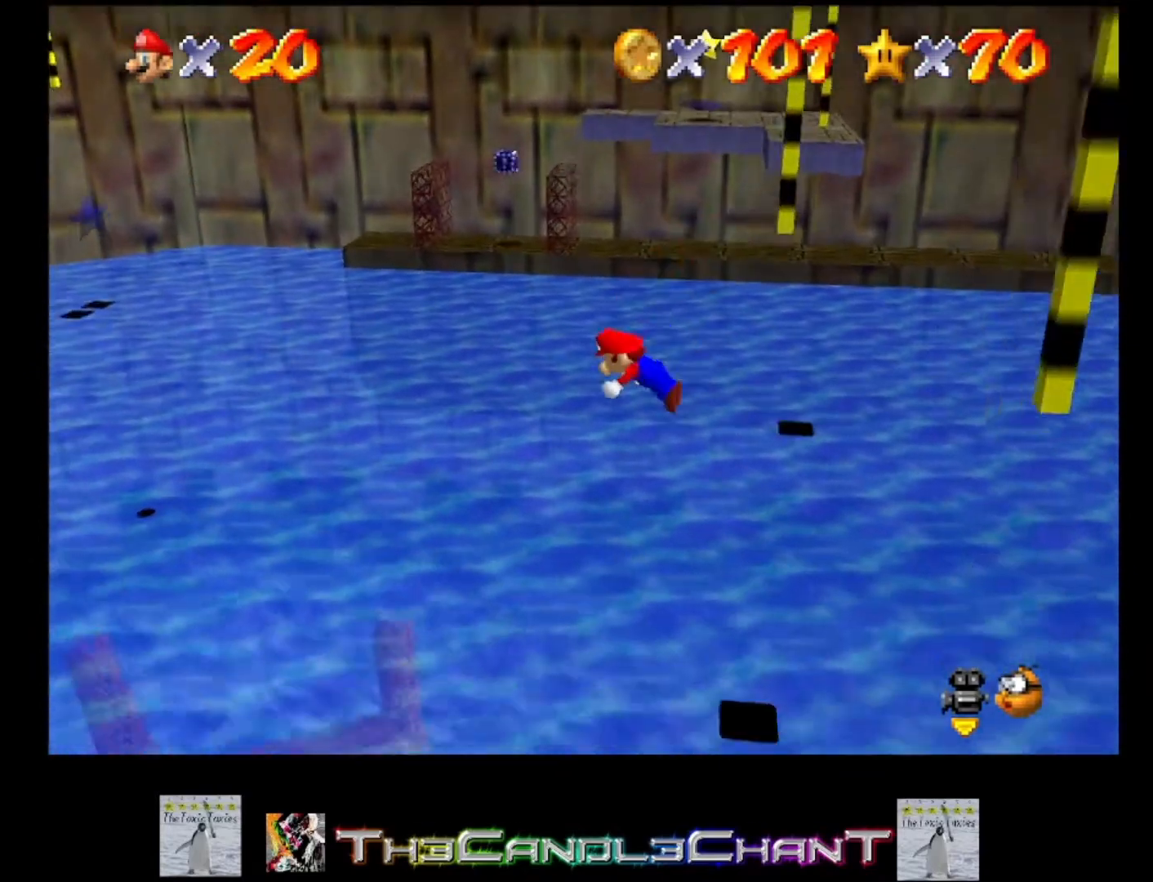
{"buttons": ["A"], "left_stick": "right", "right_stick": "center", "events": [[167, "A", "up"], [167, "X", "up"], [267, "A", "down"], [367, "A", "up"], [433, "A", "down"], [433, "left_stick", "right"]]}
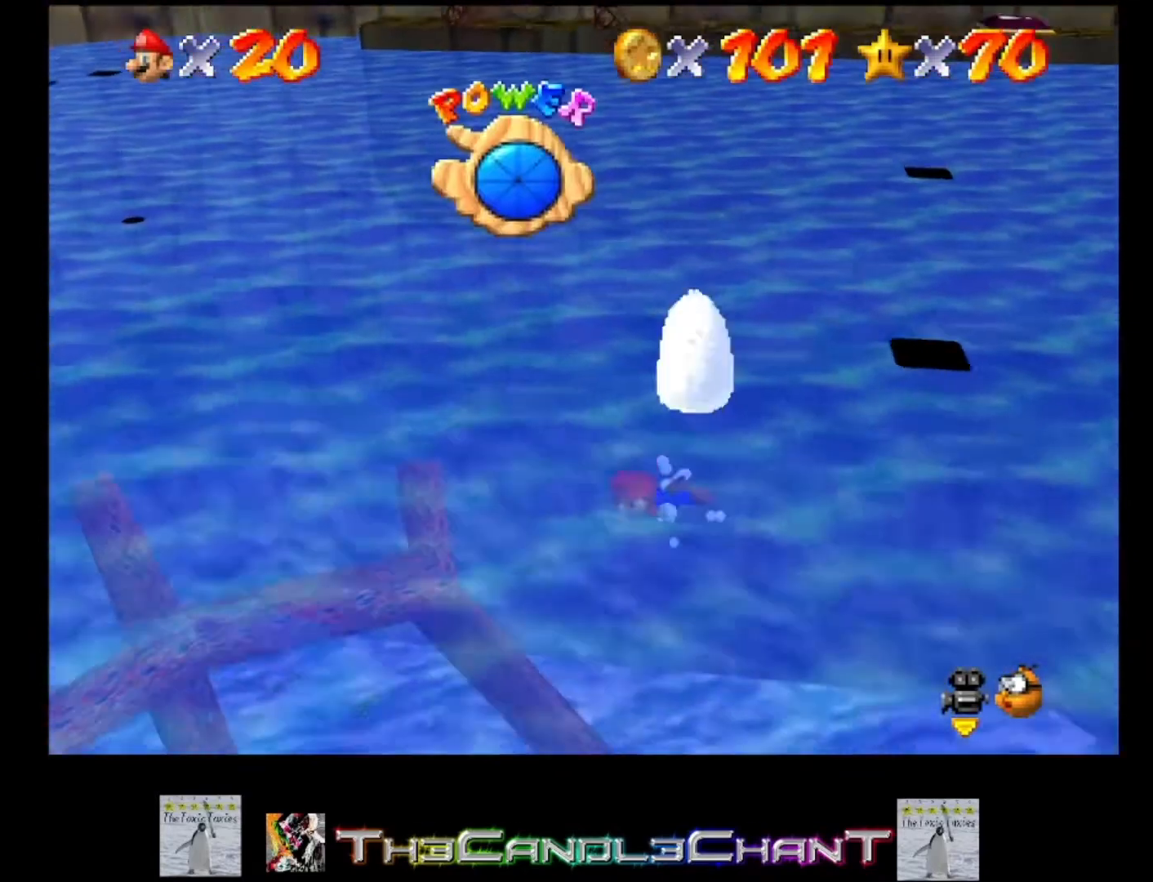
{"buttons": ["A"], "left_stick": "down-right", "right_stick": "center", "events": [[33, "A", "up"], [67, "left_stick", "down-right"], [100, "A", "down"], [200, "A", "up"], [267, "A", "down"], [367, "A", "up"], [433, "A", "down"]]}
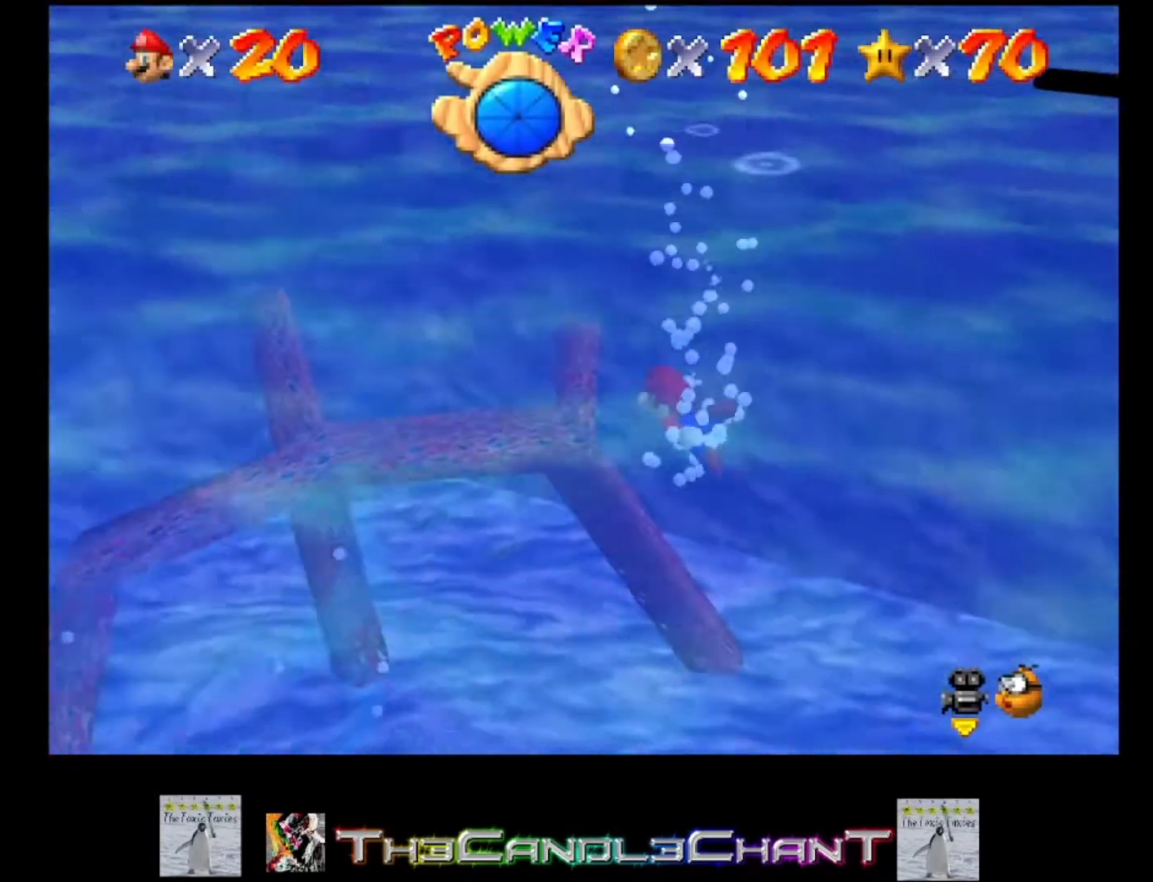
{"buttons": ["A"], "left_stick": "down-right", "right_stick": "center", "events": [[67, "A", "up"], [133, "A", "down"], [300, "A", "up"], [367, "A", "down"]]}
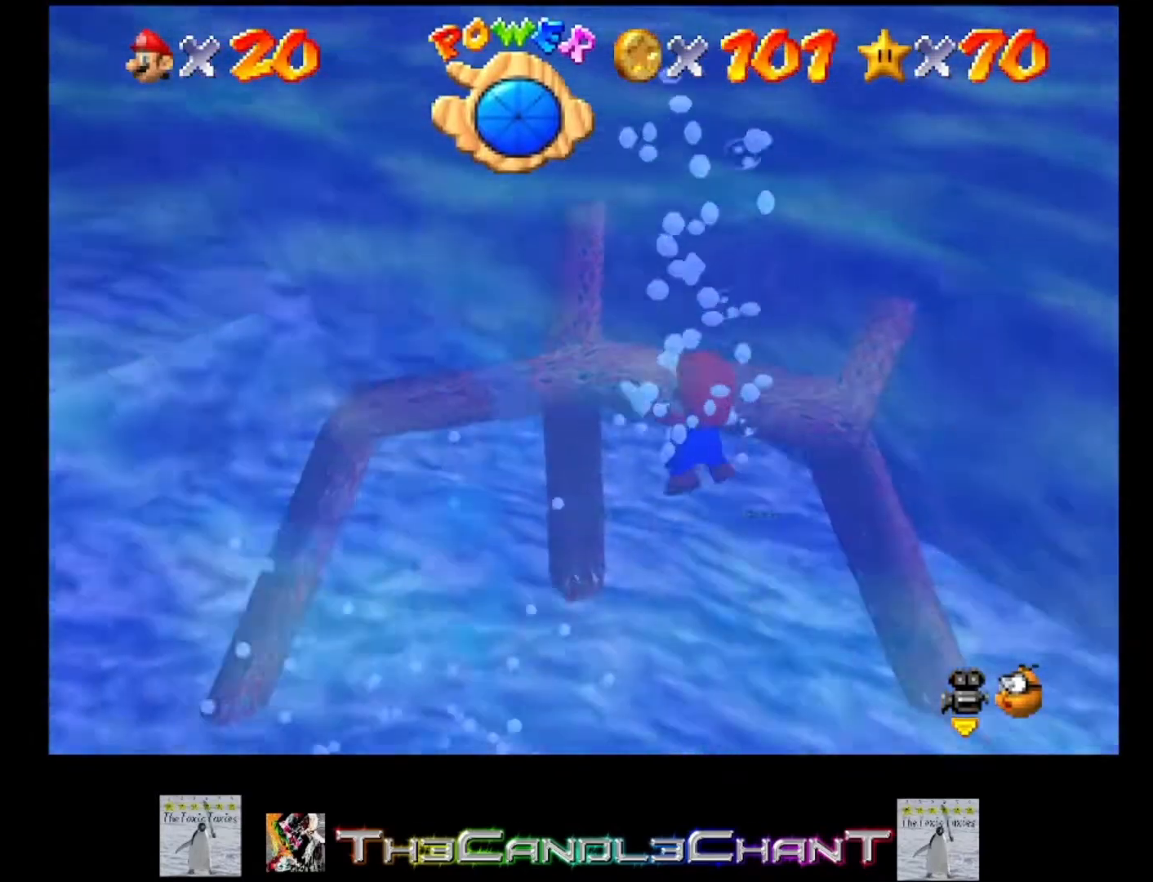
{"buttons": ["A"], "left_stick": "right", "right_stick": "center", "events": [[67, "A", "up"], [267, "left_stick", "right"], [300, "A", "down"]]}
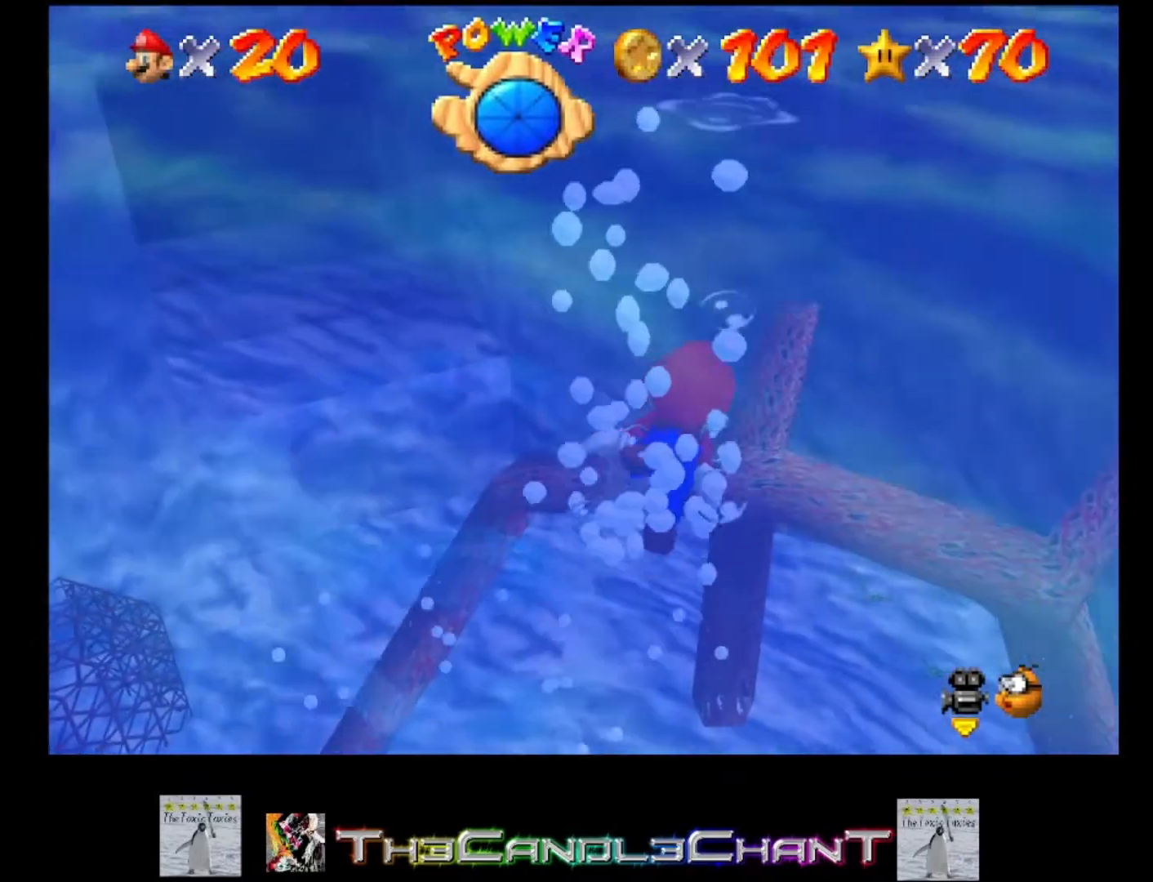
{"buttons": ["A"], "left_stick": "right", "right_stick": "center", "events": [[167, "A", "up"], [400, "A", "down"]]}
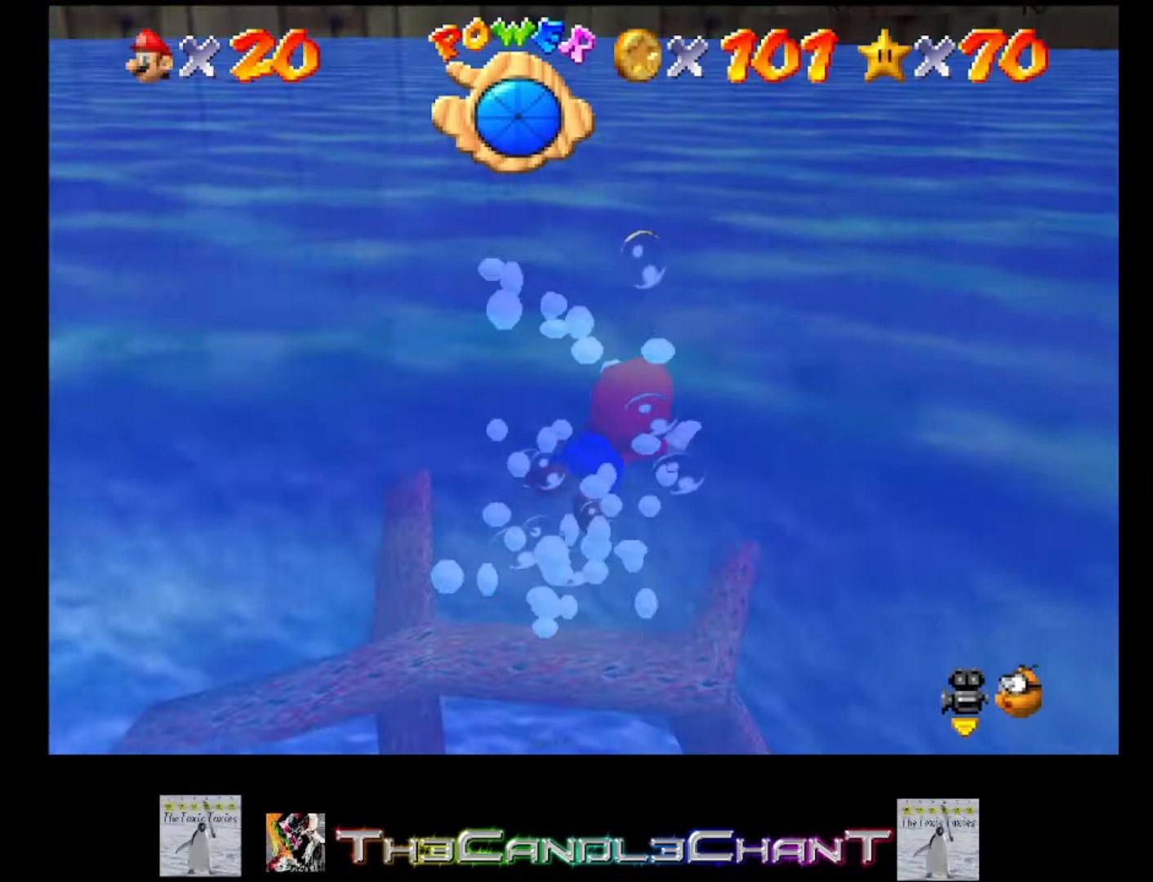
{"buttons": ["A"], "left_stick": "center", "right_stick": "center", "events": [[100, "left_stick", "center"], [200, "A", "up"], [500, "A", "down"]]}
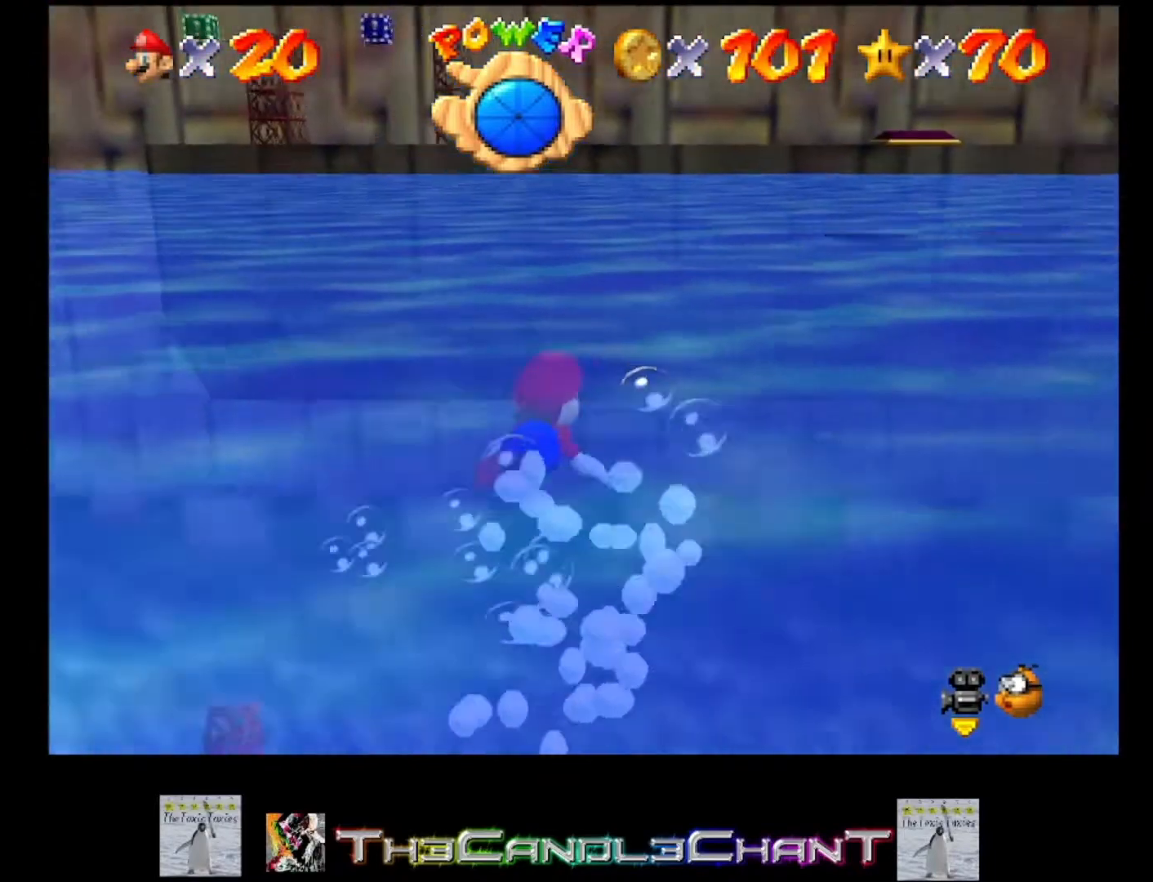
{"buttons": [], "left_stick": "center", "right_stick": "center", "events": [[267, "A", "up"]]}
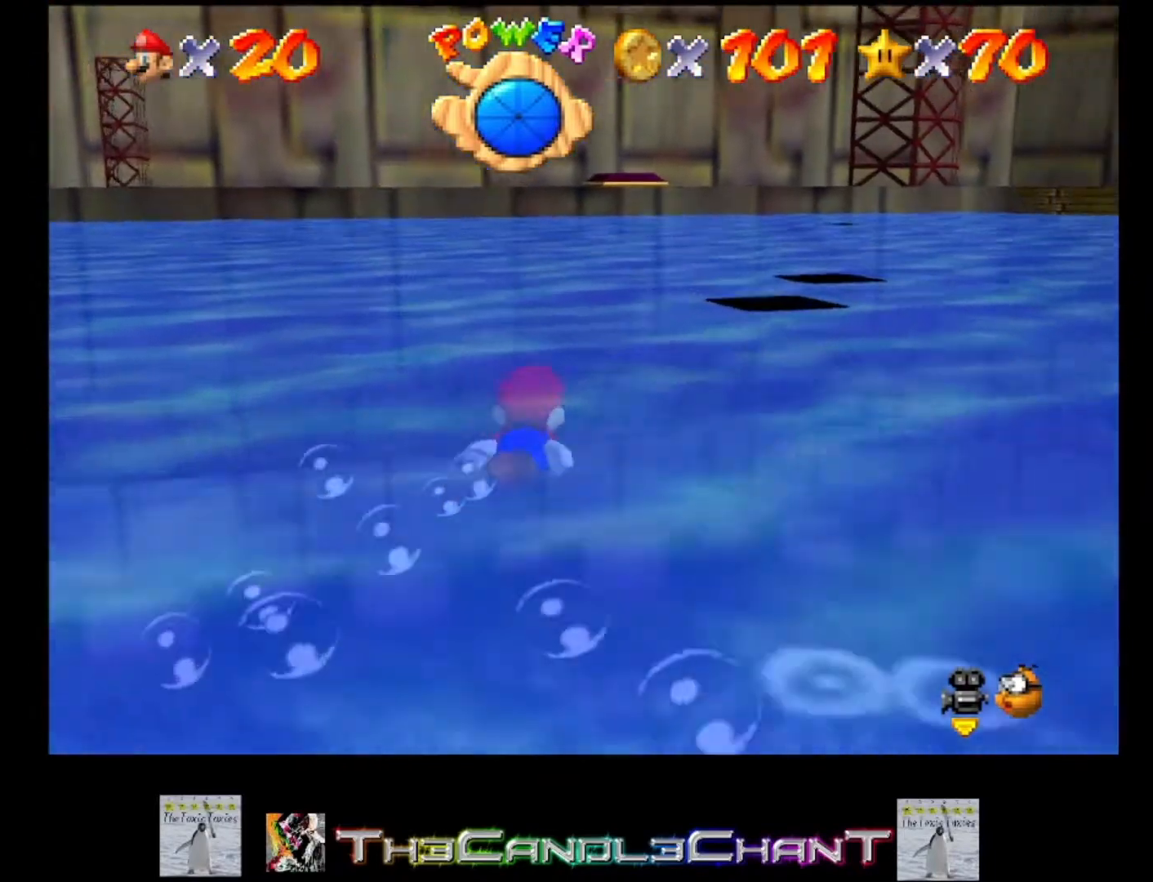
{"buttons": [], "left_stick": "center", "right_stick": "center", "events": [[100, "A", "down"], [333, "A", "up"]]}
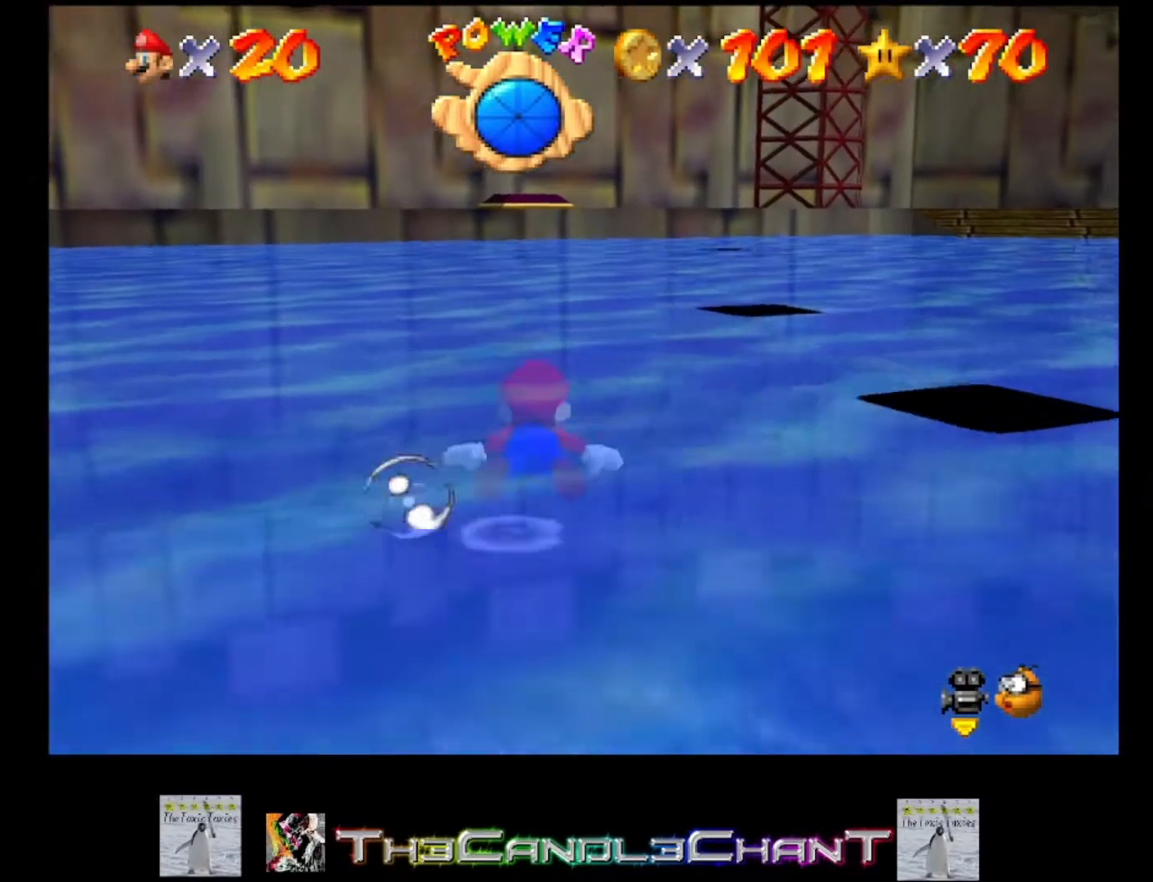
{"buttons": [], "left_stick": "center", "right_stick": "center", "events": [[233, "A", "down"], [233, "left_stick", "left"], [500, "A", "up"], [500, "left_stick", "center"]]}
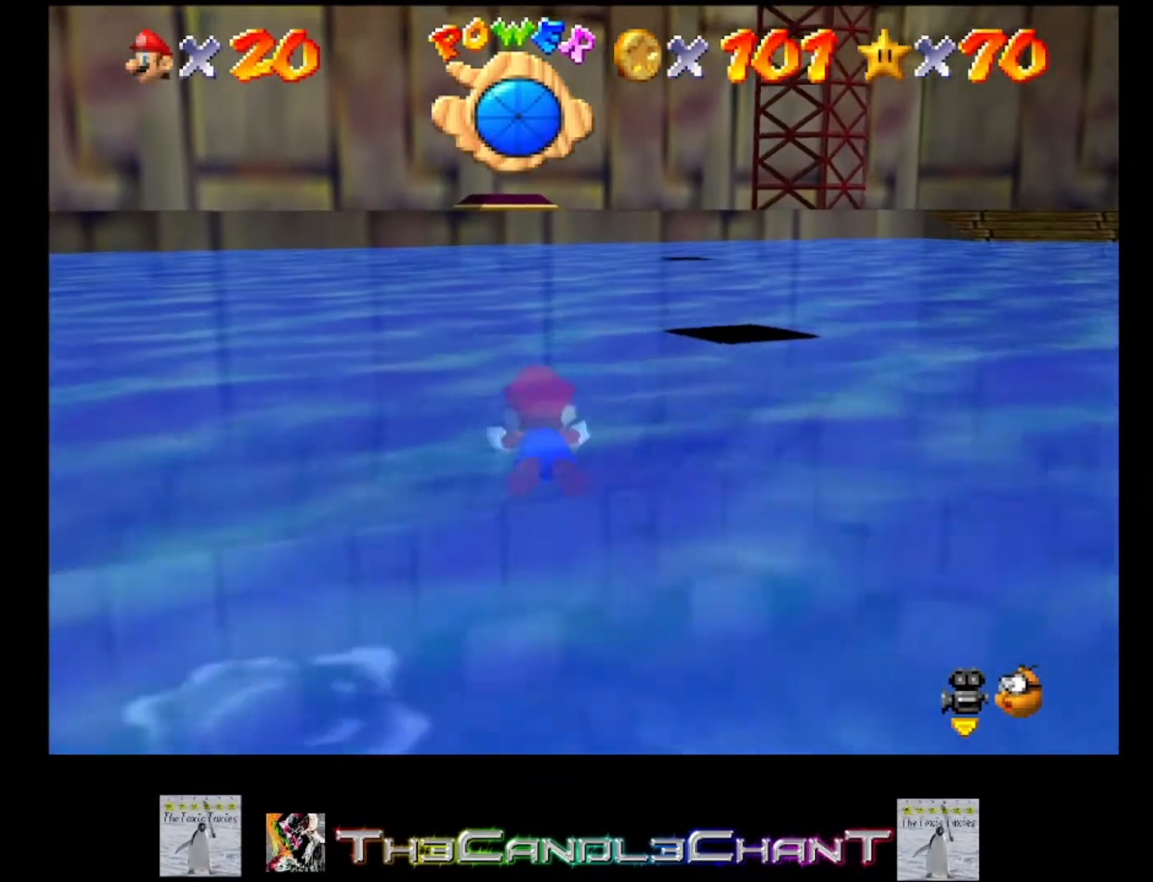
{"buttons": ["A"], "left_stick": "down", "right_stick": "center", "events": [[367, "A", "down"], [400, "left_stick", "down"]]}
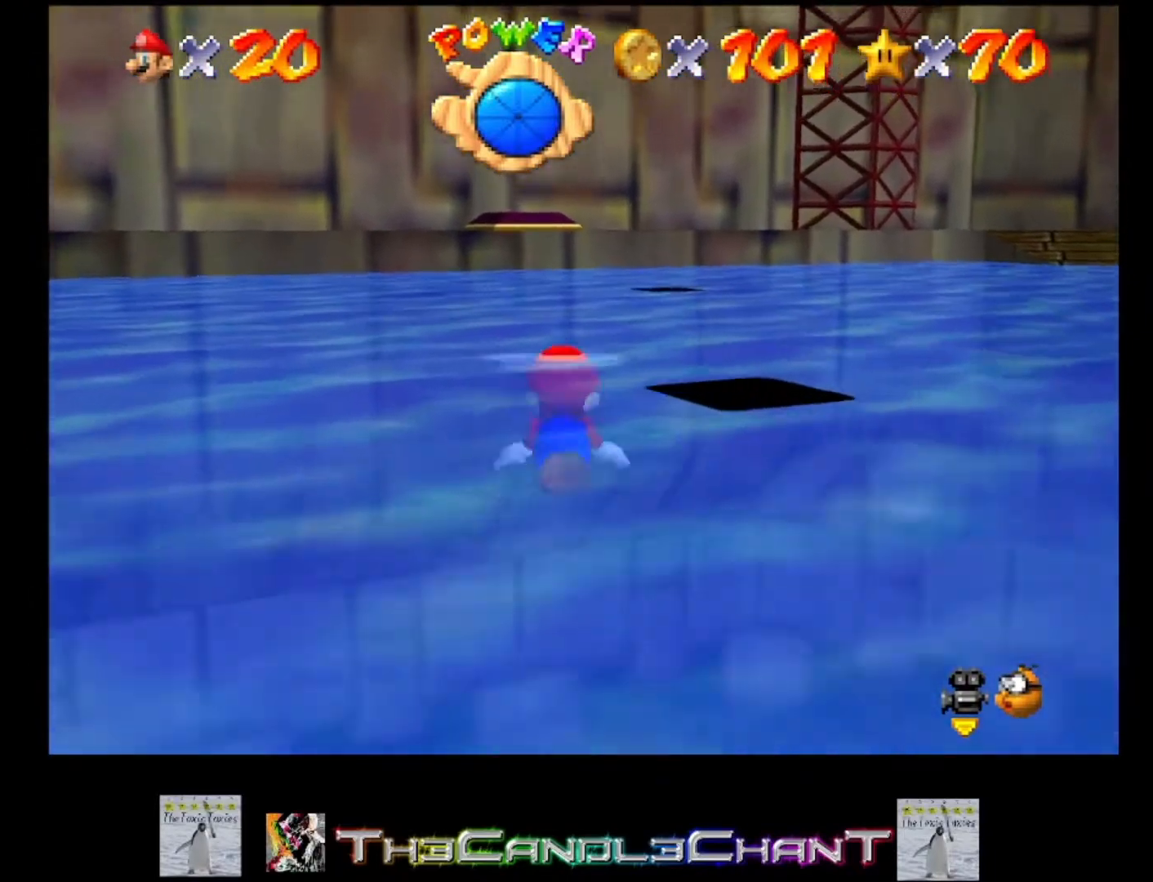
{"buttons": [], "left_stick": "center", "right_stick": "center", "events": [[200, "A", "up"], [200, "left_stick", "center"]]}
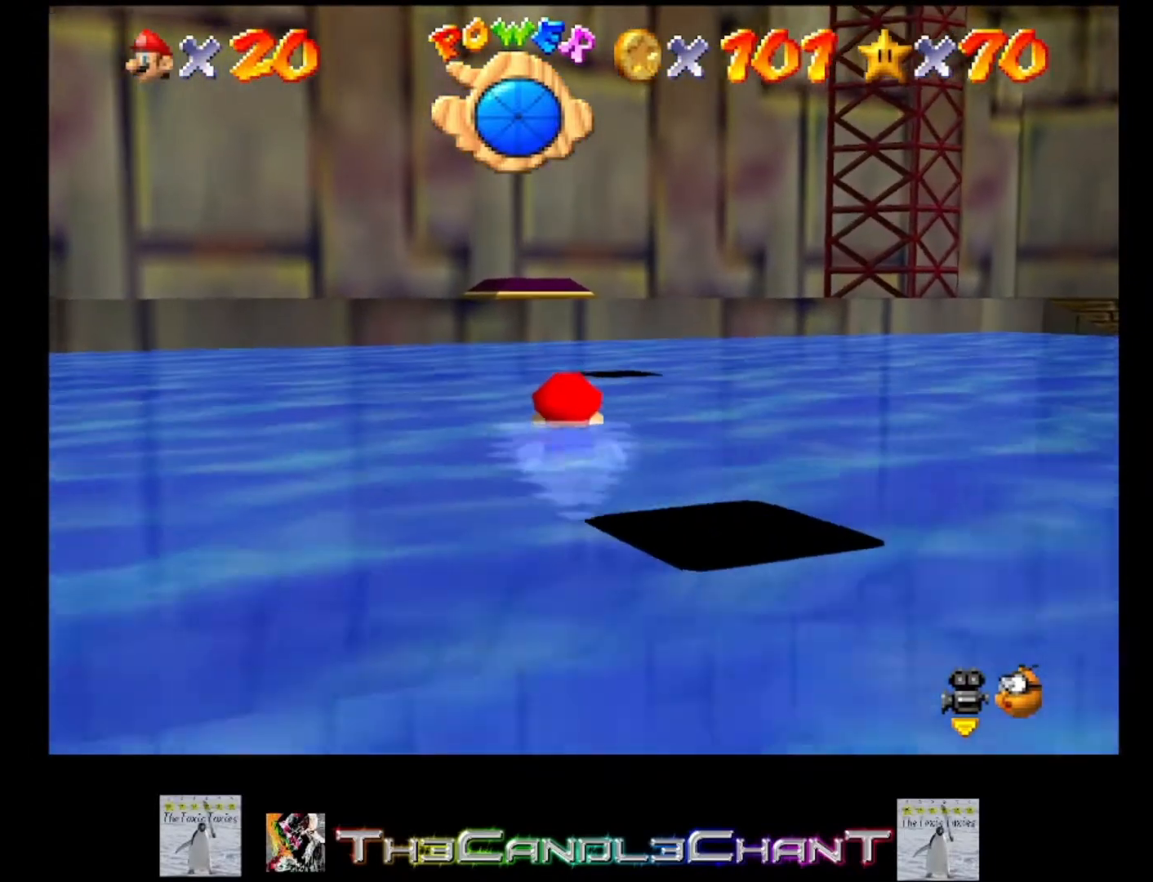
{"buttons": [], "left_stick": "center", "right_stick": "center", "events": [[67, "A", "down"], [100, "left_stick", "left"], [433, "A", "up"], [500, "left_stick", "center"]]}
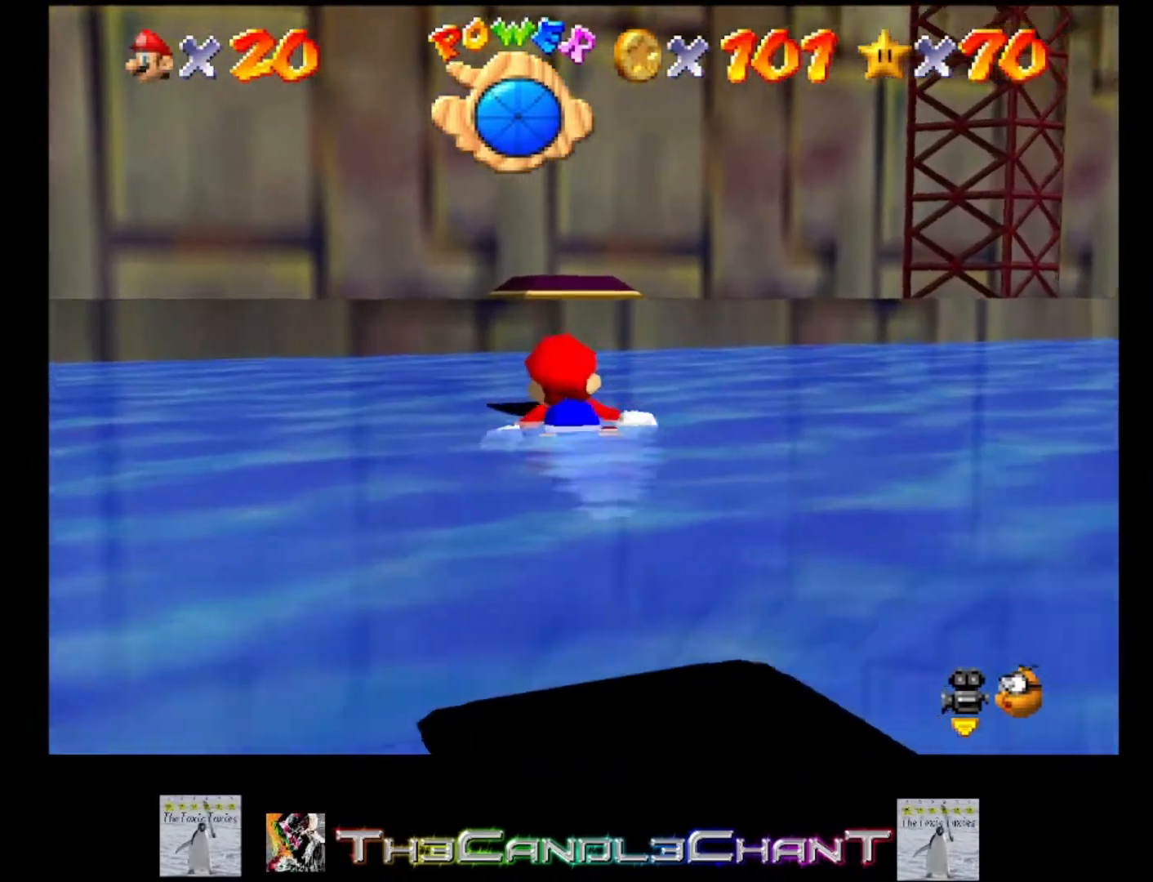
{"buttons": ["A"], "left_stick": "center", "right_stick": "center", "events": [[300, "A", "down"]]}
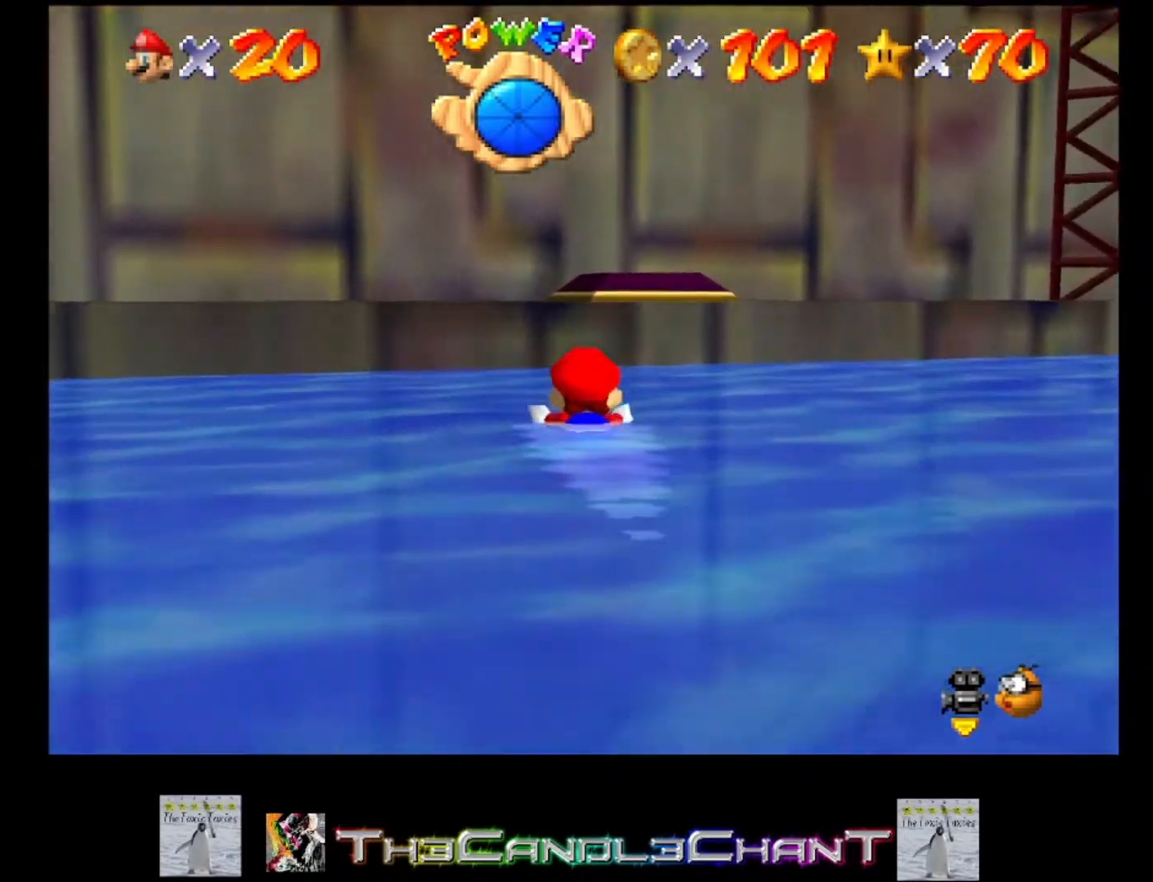
{"buttons": [], "left_stick": "down-left", "right_stick": "center", "events": [[133, "A", "up"], [167, "left_stick", "left"], [500, "left_stick", "down-left"]]}
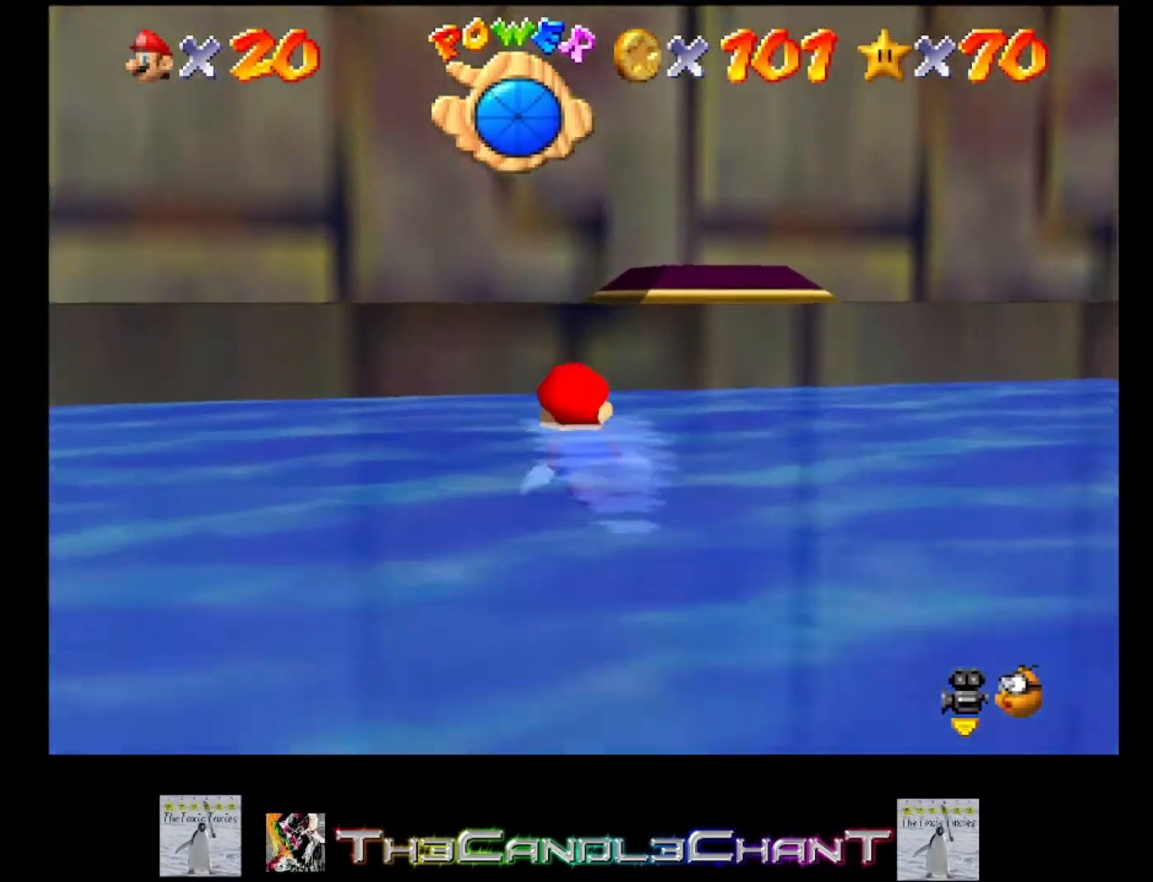
{"buttons": ["A"], "left_stick": "down", "right_stick": "center", "events": [[67, "A", "down"], [100, "left_stick", "down"], [267, "A", "up"], [333, "A", "down"], [467, "A", "up"], [500, "A", "down"]]}
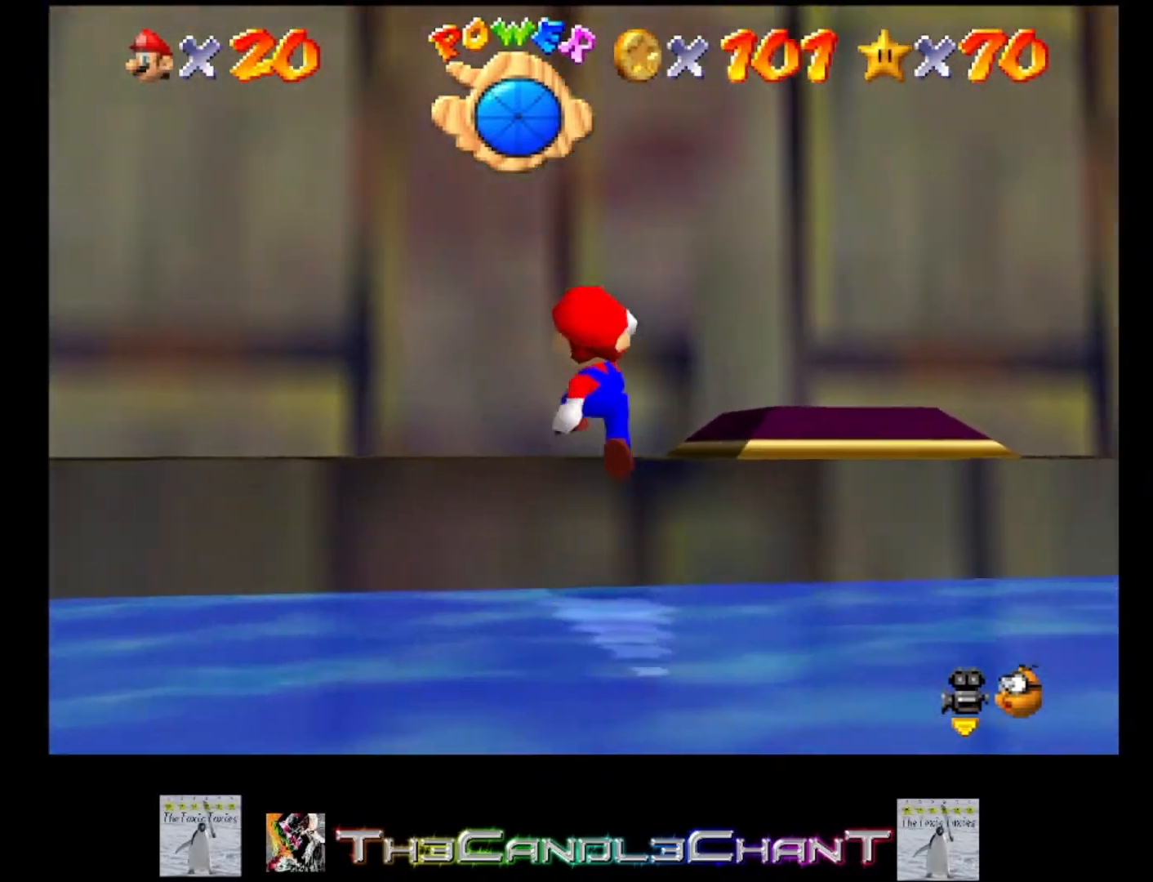
{"buttons": [], "left_stick": "right", "right_stick": "center", "events": [[233, "A", "up"], [233, "left_stick", "right"]]}
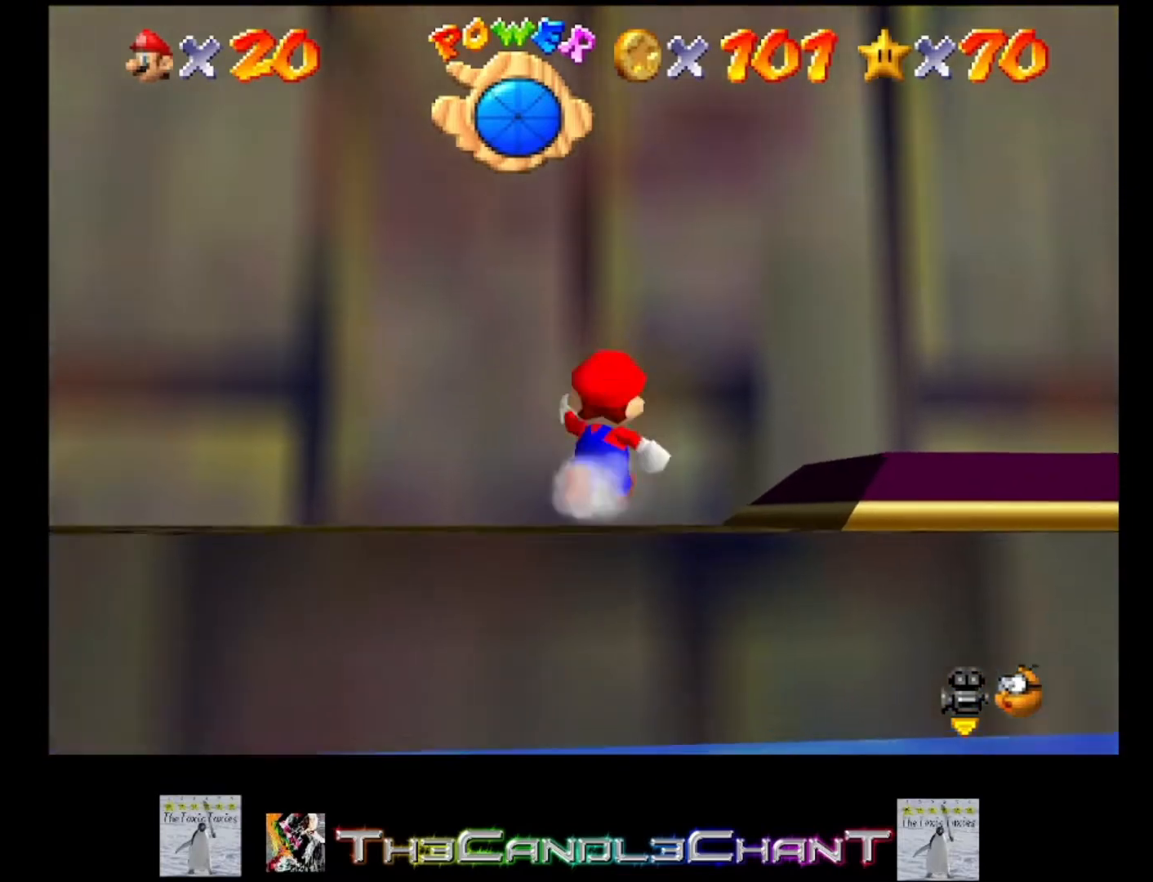
{"buttons": [], "left_stick": "center", "right_stick": "left", "events": [[233, "left_stick", "down-right"], [367, "left_stick", "center"], [500, "right_stick", "left"]]}
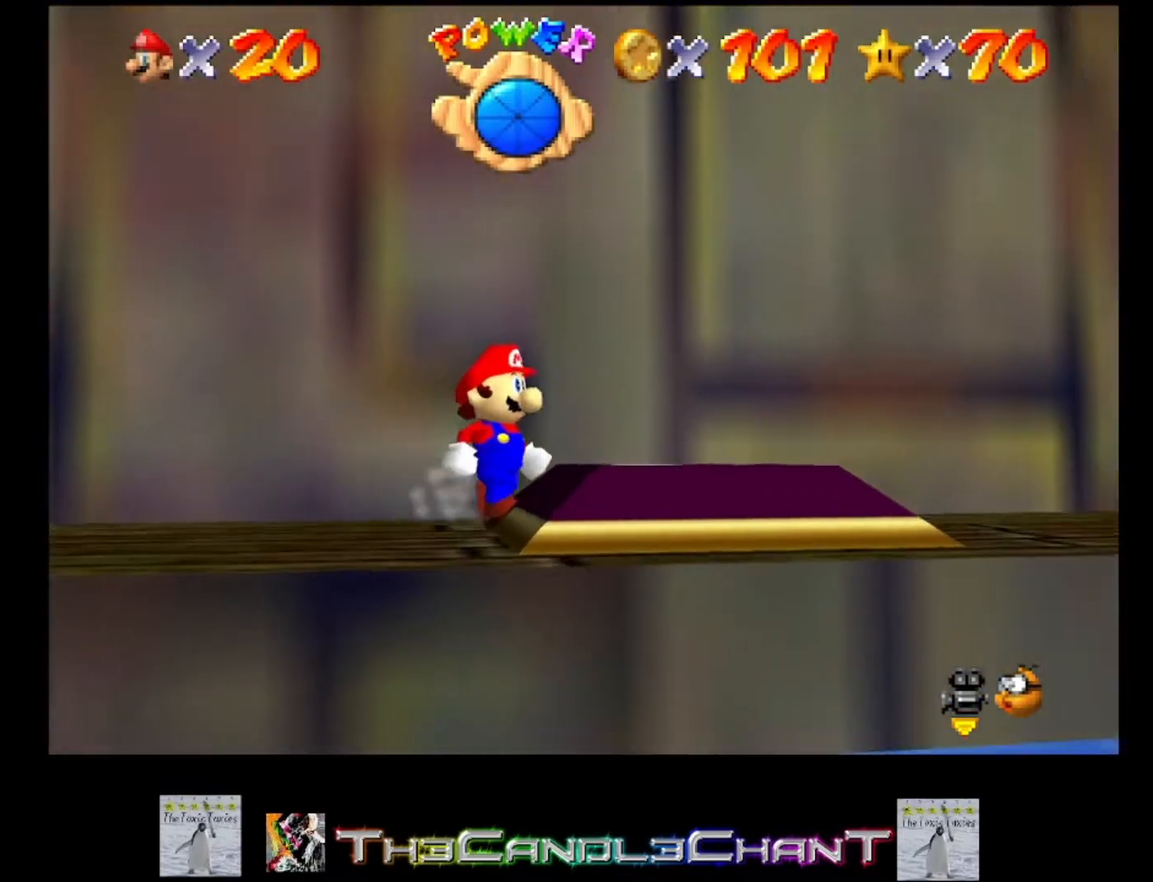
{"buttons": [], "left_stick": "center", "right_stick": "center", "events": [[133, "right_stick", "center"], [200, "left_stick", "right"], [200, "right_stick", "left"], [400, "left_stick", "center"], [467, "right_stick", "center"]]}
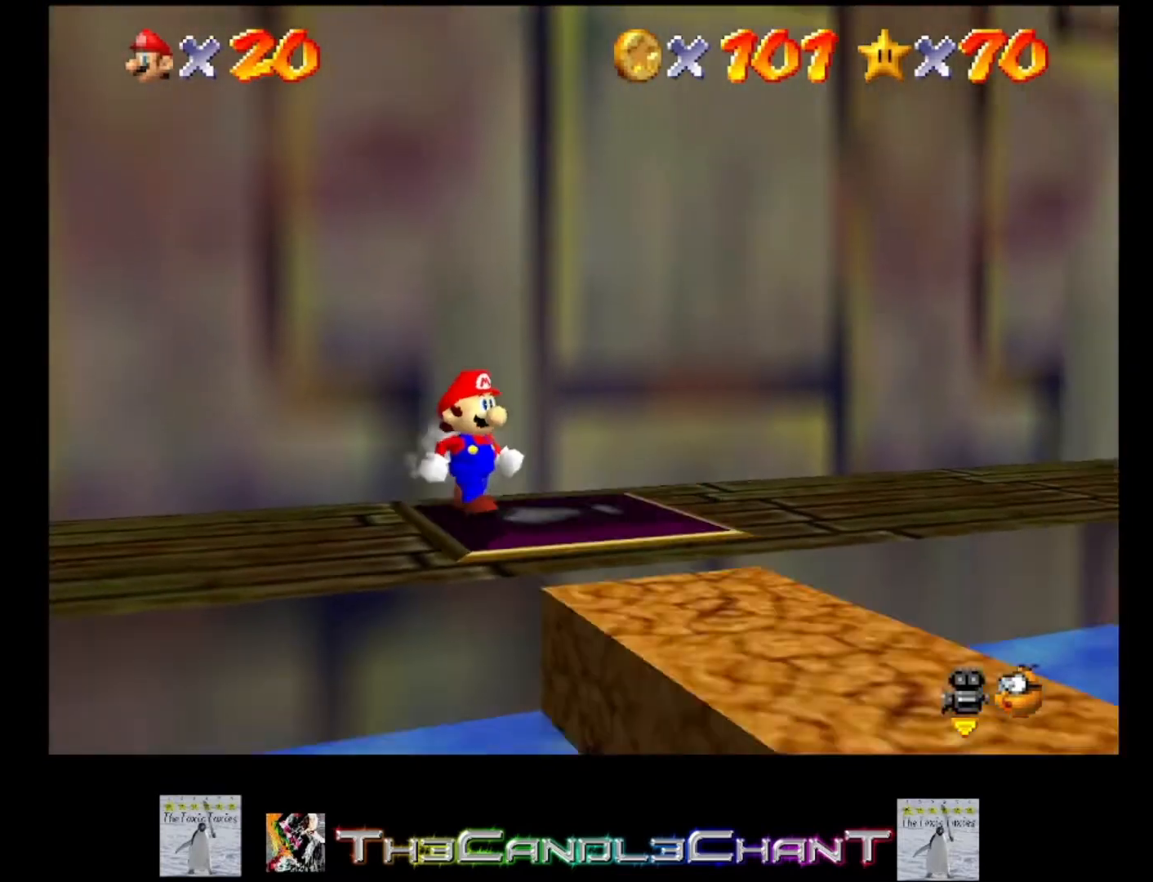
{"buttons": [], "left_stick": "down-right", "right_stick": "center", "events": [[233, "left_stick", "down-right"]]}
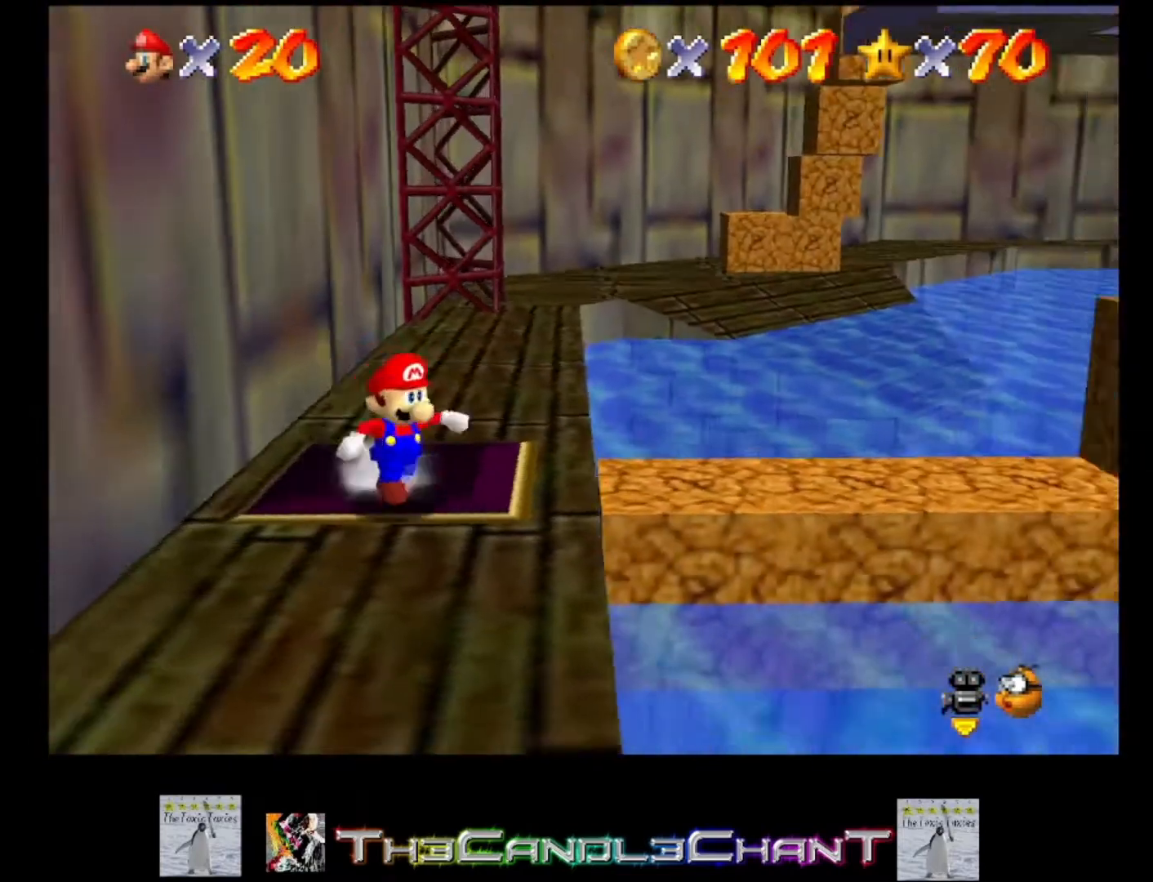
{"buttons": [], "left_stick": "up-right", "right_stick": "center", "events": [[200, "left_stick", "right"], [367, "left_stick", "up-right"]]}
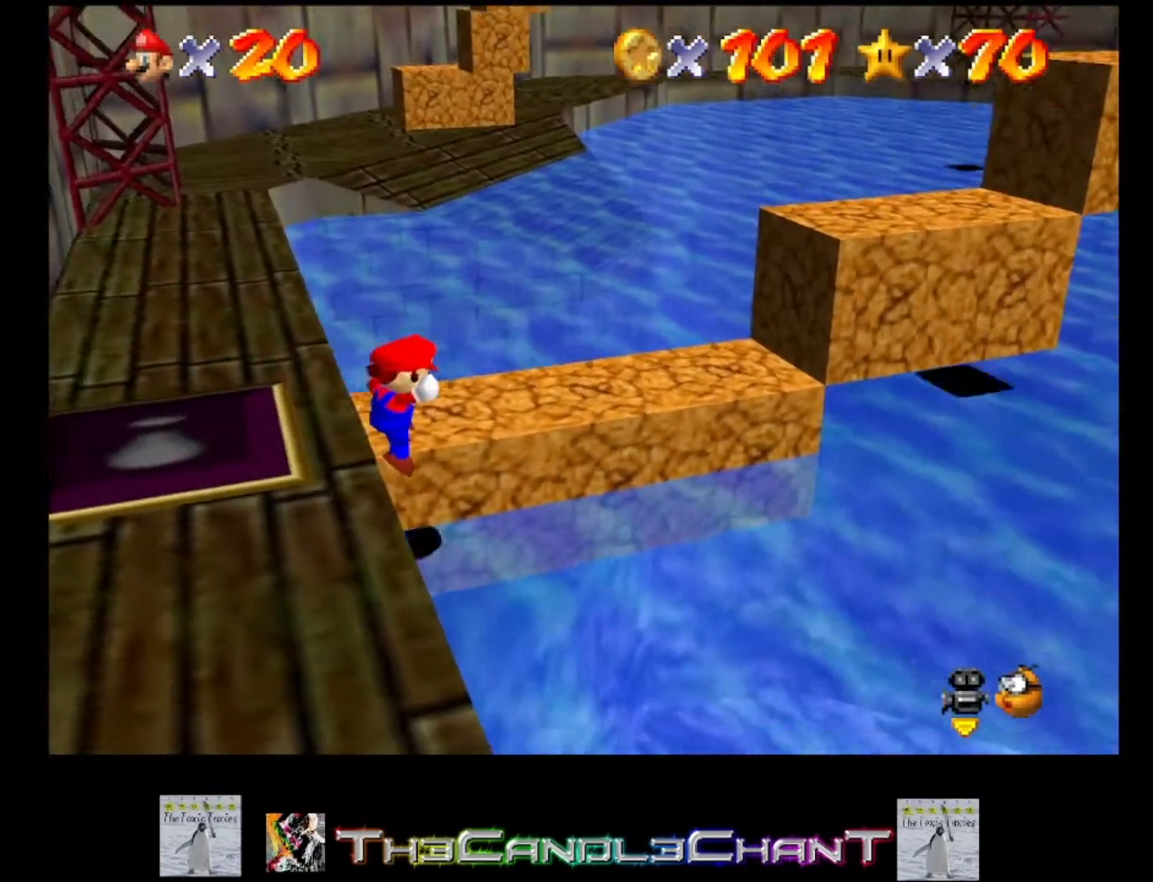
{"buttons": ["A"], "left_stick": "up", "right_stick": "center", "events": [[333, "A", "down"], [433, "left_stick", "up"]]}
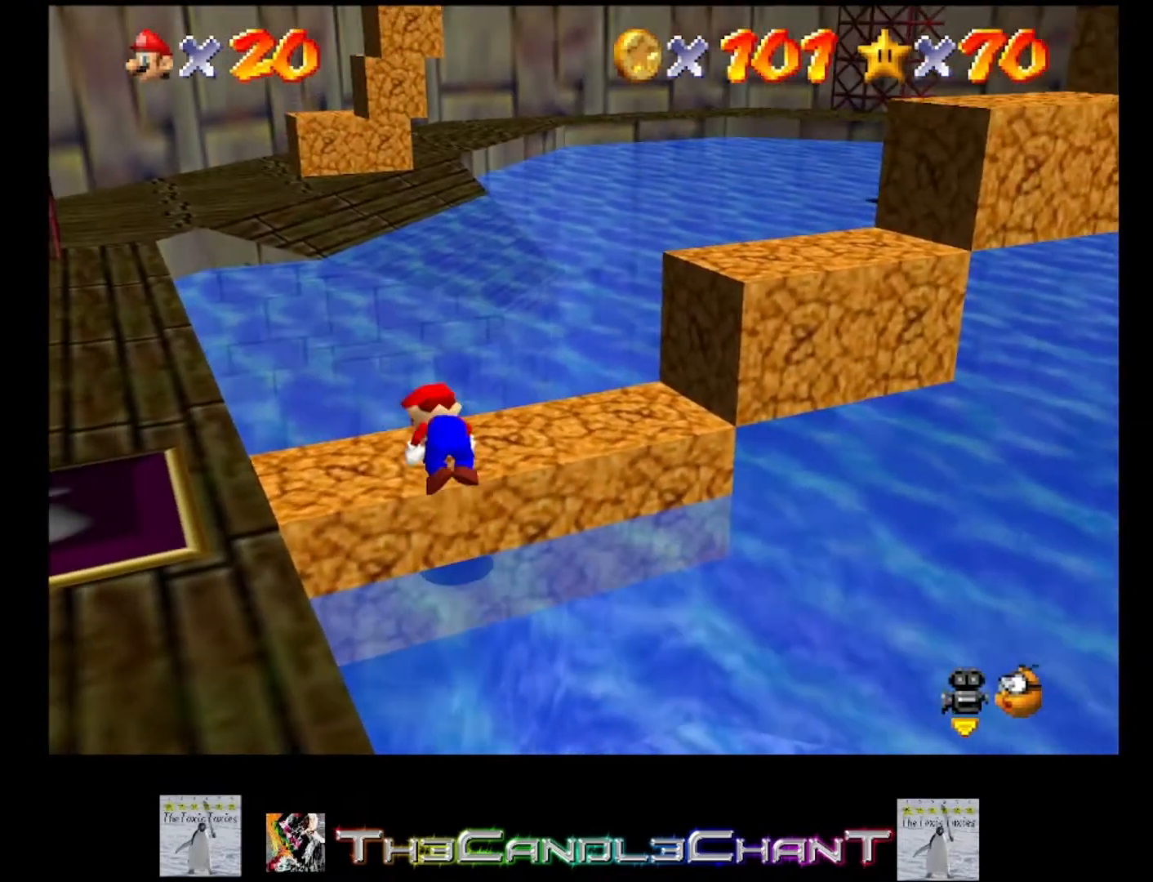
{"buttons": [], "left_stick": "up-right", "right_stick": "center", "events": [[100, "left_stick", "up-right"], [167, "A", "up"]]}
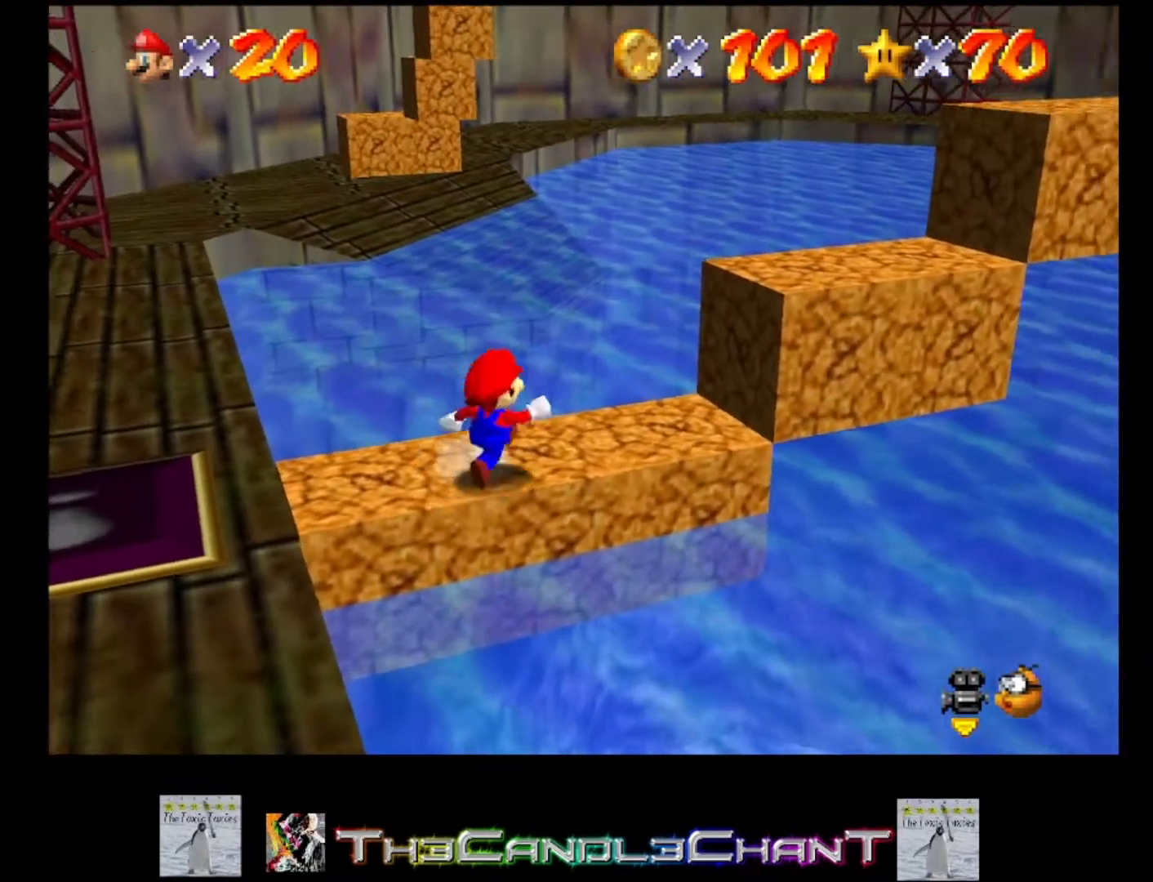
{"buttons": ["A"], "left_stick": "right", "right_stick": "center", "events": [[200, "A", "down"], [333, "left_stick", "right"]]}
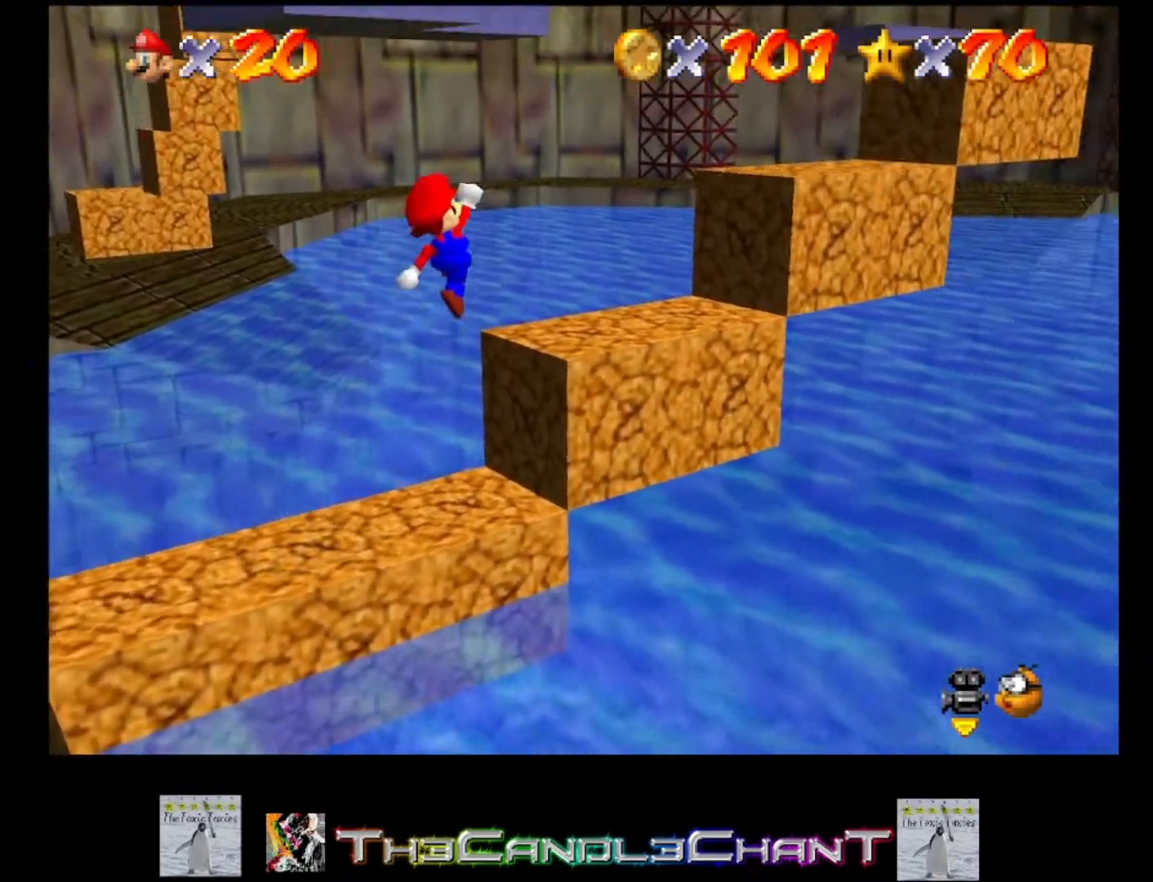
{"buttons": ["A"], "left_stick": "right", "right_stick": "center", "events": [[33, "A", "up"], [367, "A", "down"]]}
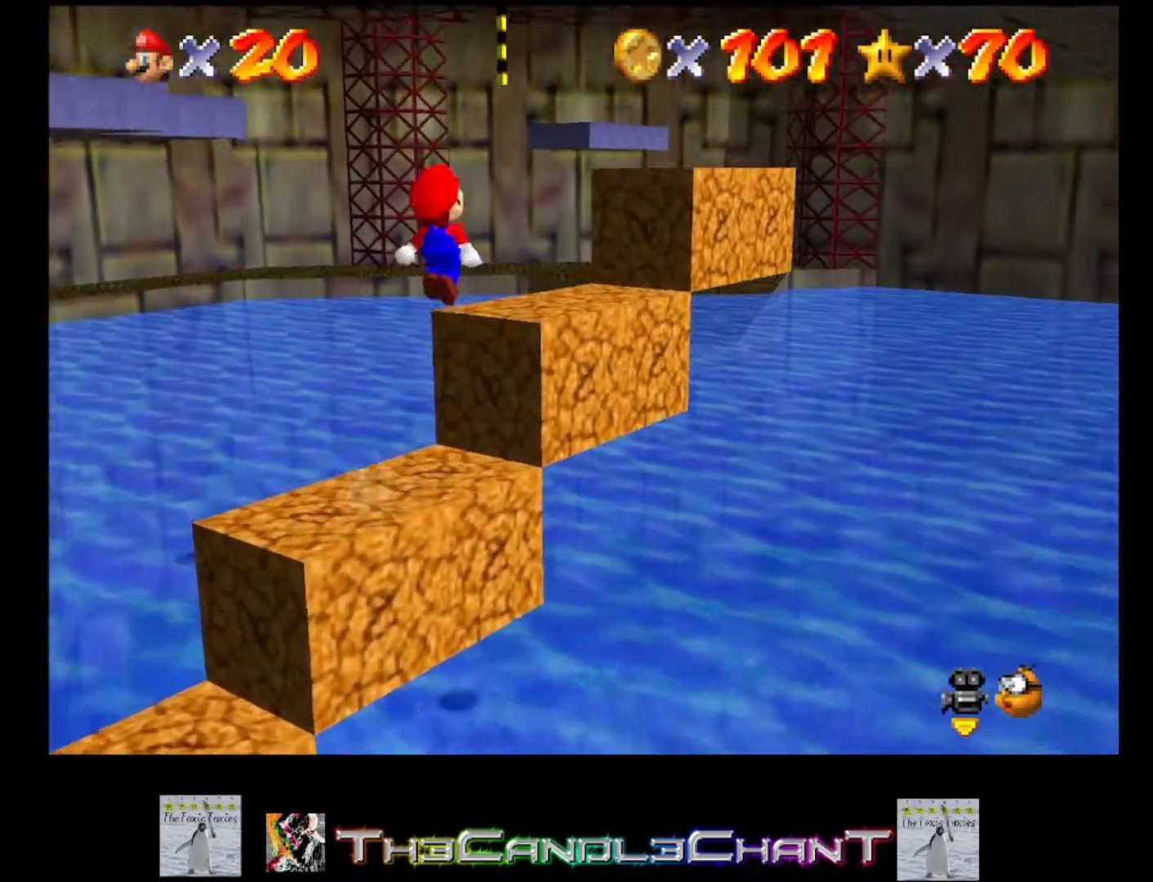
{"buttons": ["A"], "left_stick": "right", "right_stick": "center", "events": []}
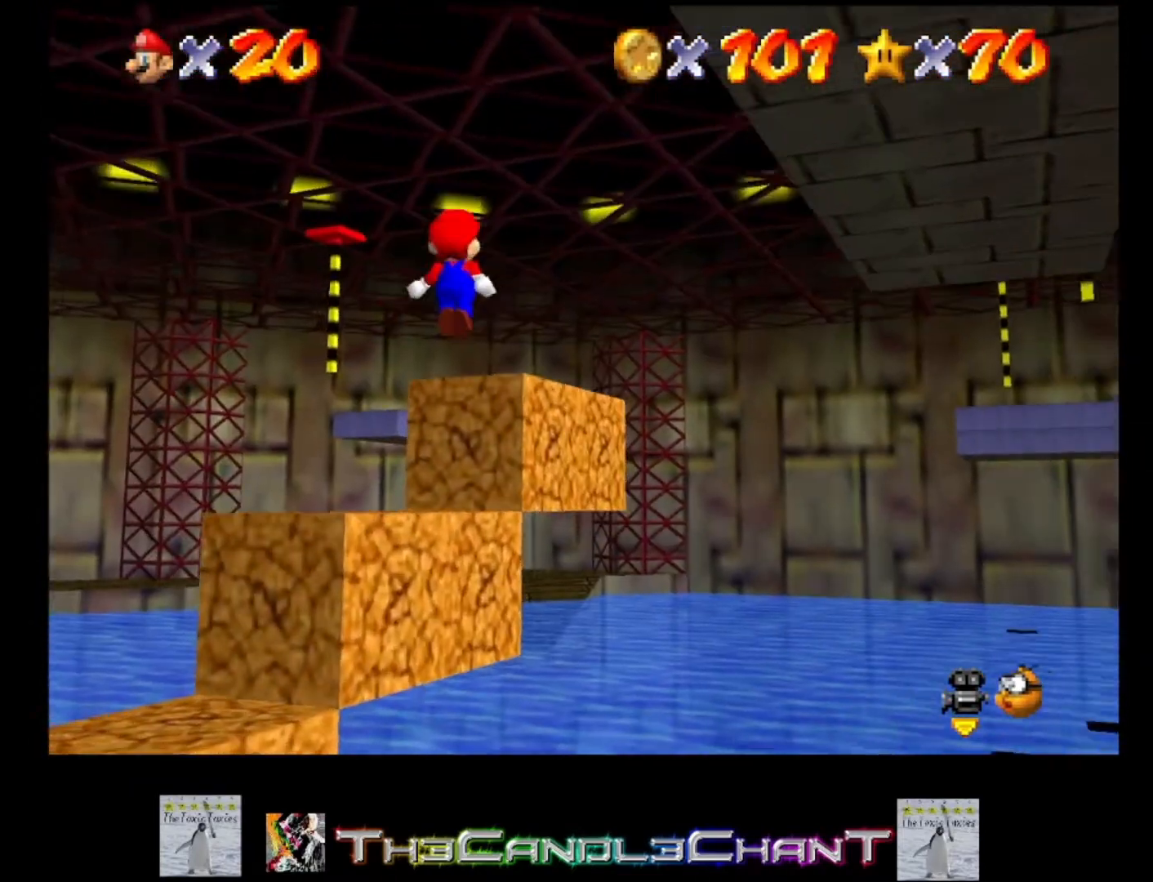
{"buttons": [], "left_stick": "center", "right_stick": "center", "events": [[67, "A", "up"], [100, "left_stick", "center"], [200, "A", "down"], [500, "A", "up"]]}
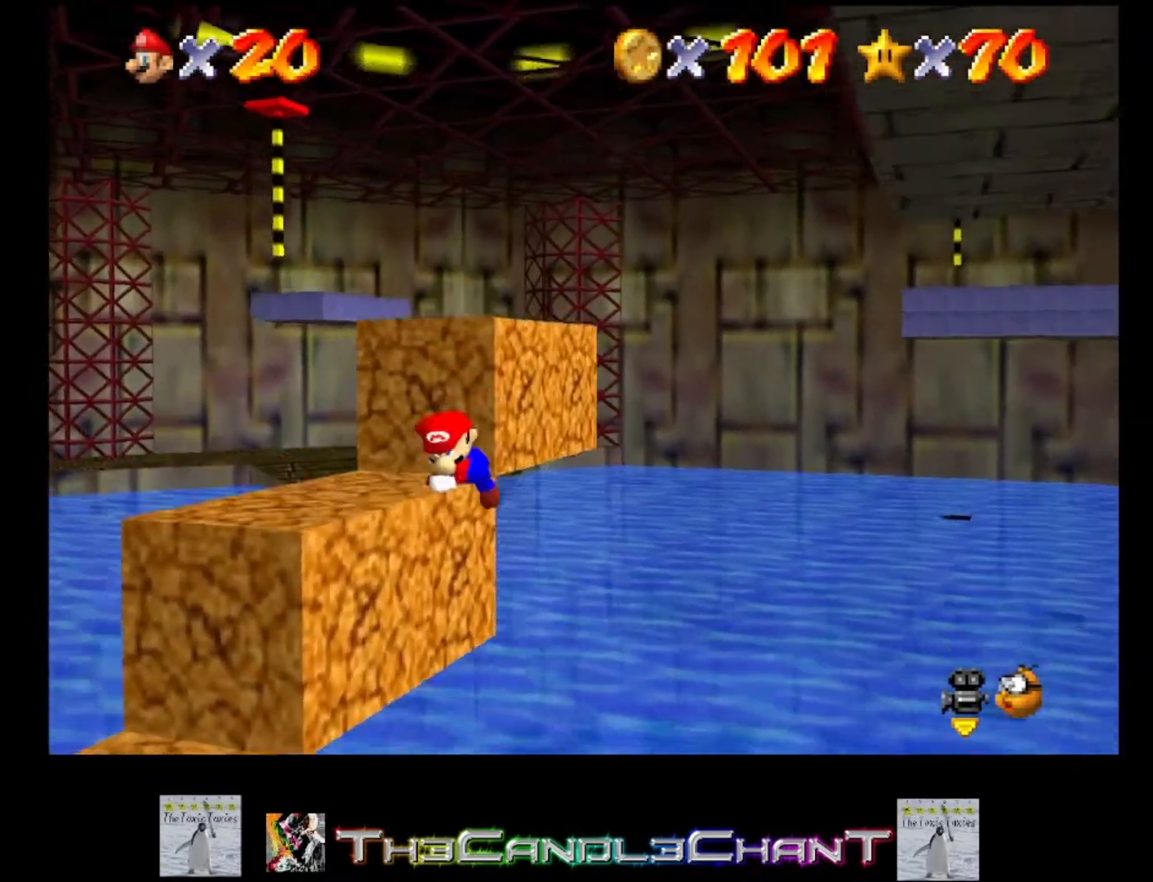
{"buttons": [], "left_stick": "up-left", "right_stick": "center", "events": [[67, "A", "down"], [167, "left_stick", "up-left"], [467, "A", "up"]]}
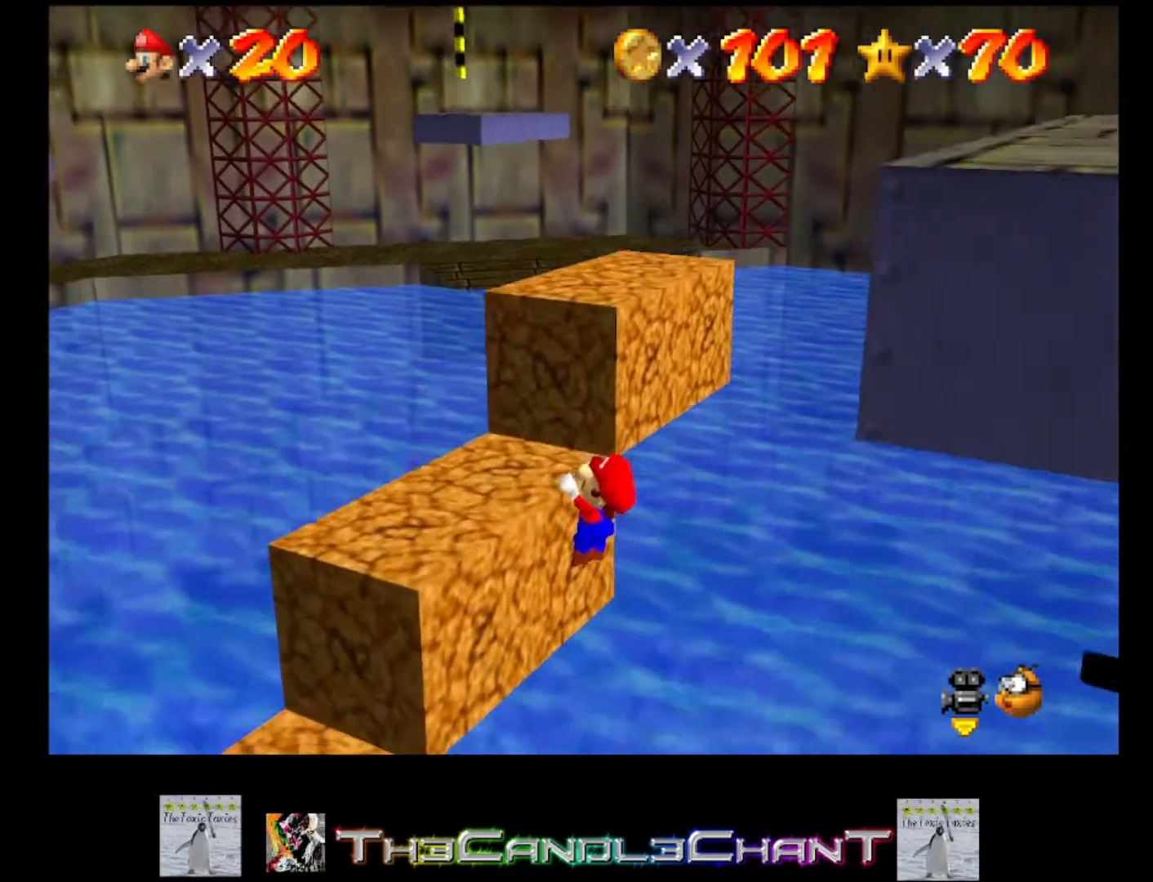
{"buttons": [], "left_stick": "center", "right_stick": "center", "events": [[33, "A", "down"], [200, "A", "up"], [400, "left_stick", "center"]]}
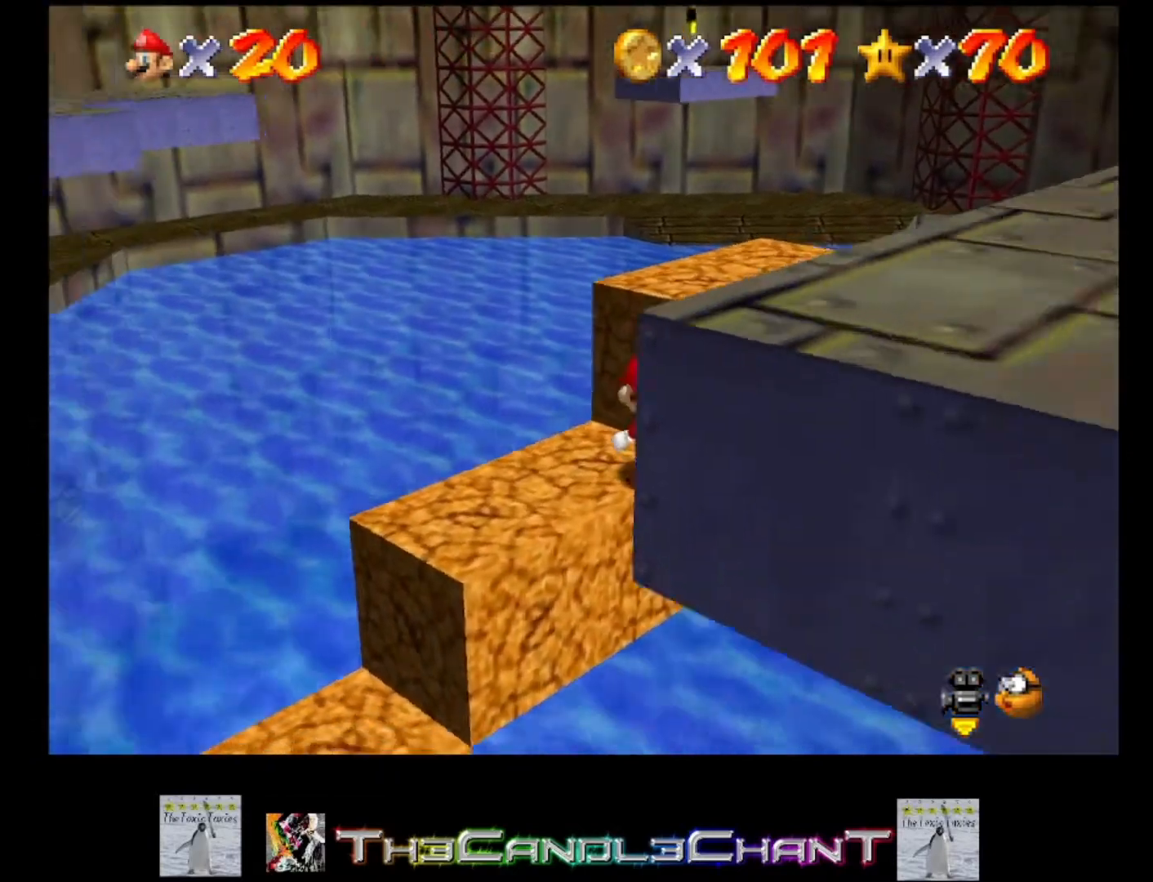
{"buttons": ["A"], "left_stick": "up", "right_stick": "center", "events": [[67, "left_stick", "up"], [167, "left_stick", "up-right"], [267, "A", "down"], [433, "left_stick", "up"]]}